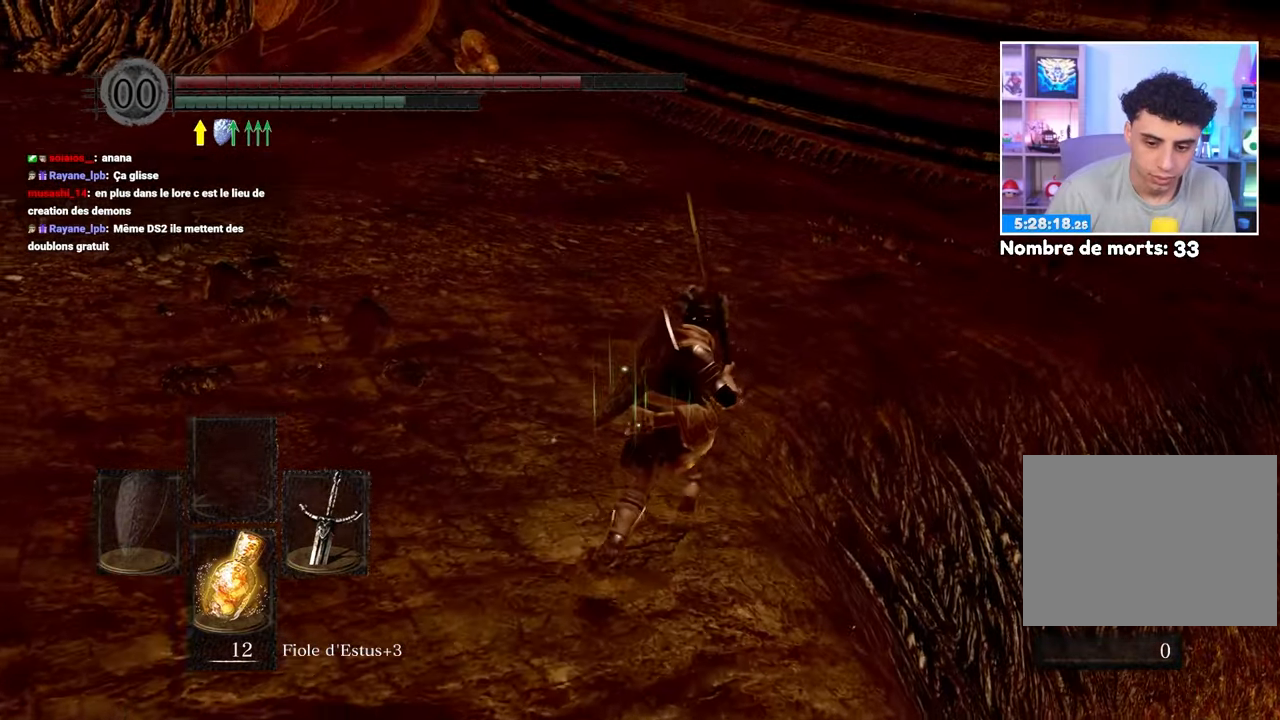
Gameplay with a controller (Xbox layout); each line is a JSON object with the inputs held at the frame after it. "button_events" lists button changes between this image and that frame as [ms after this image, input, new state], when the widget could be followed in between (sticks are given only as held states). Not read: L3 R3.
{"buttons": ["B"], "left_stick": "up", "right_stick": "center", "button_events": []}
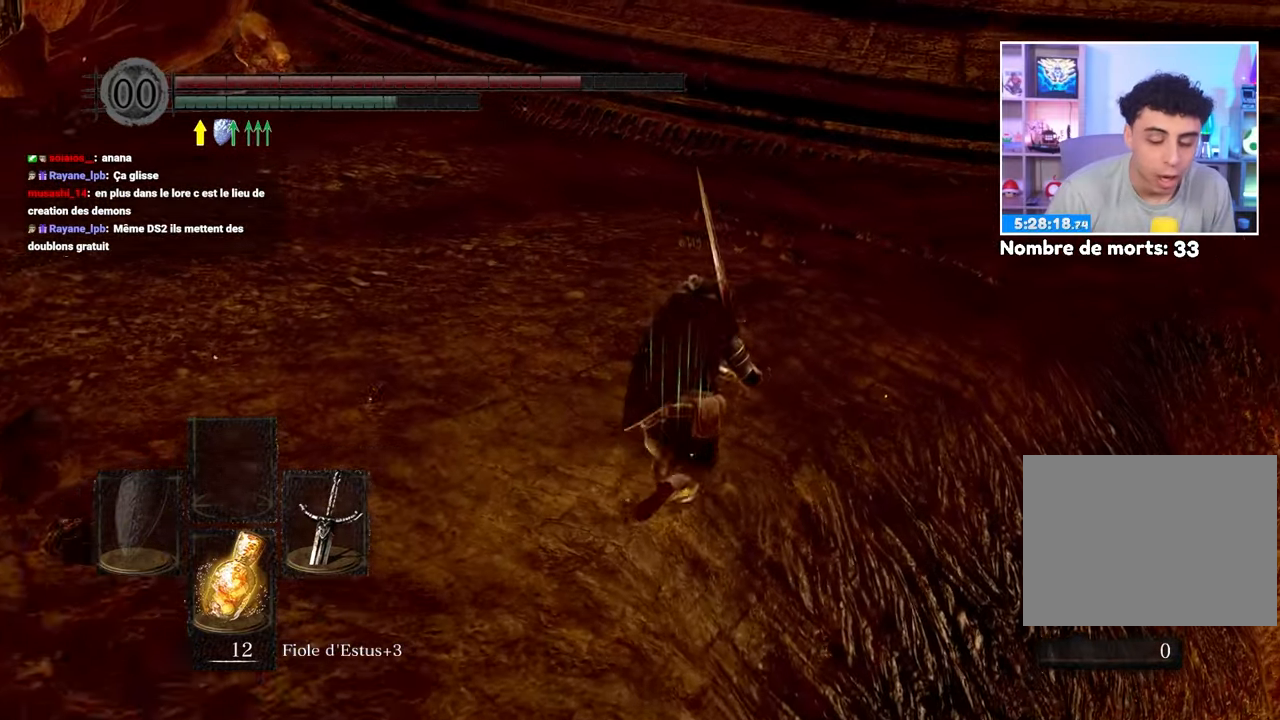
{"buttons": ["B"], "left_stick": "up", "right_stick": "right", "button_events": []}
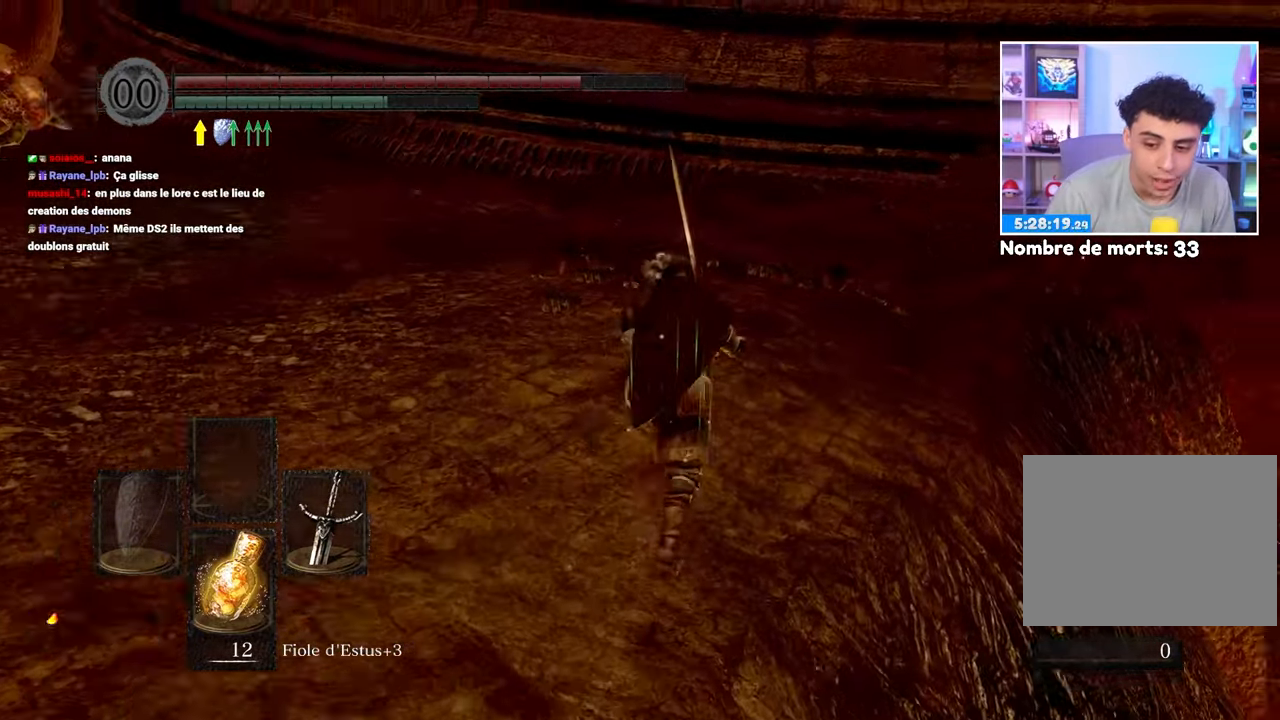
{"buttons": ["B"], "left_stick": "up", "right_stick": "center", "button_events": []}
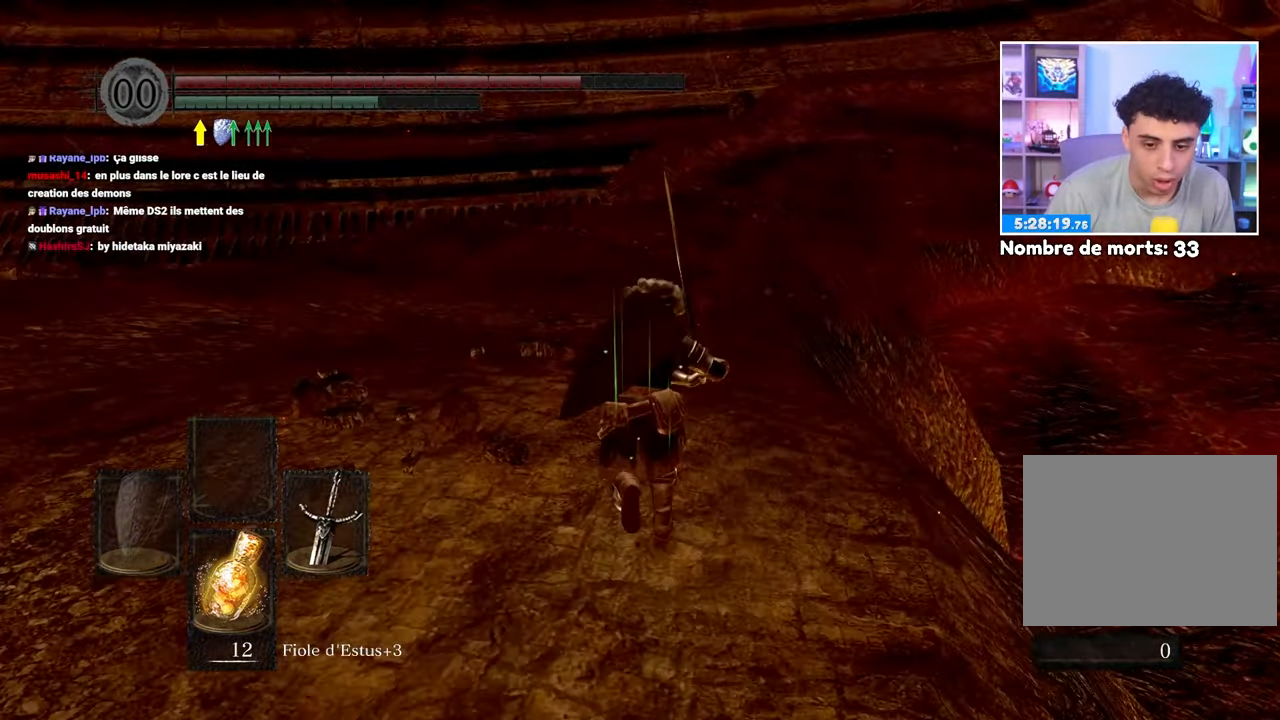
{"buttons": ["B"], "left_stick": "up-left", "right_stick": "center", "button_events": []}
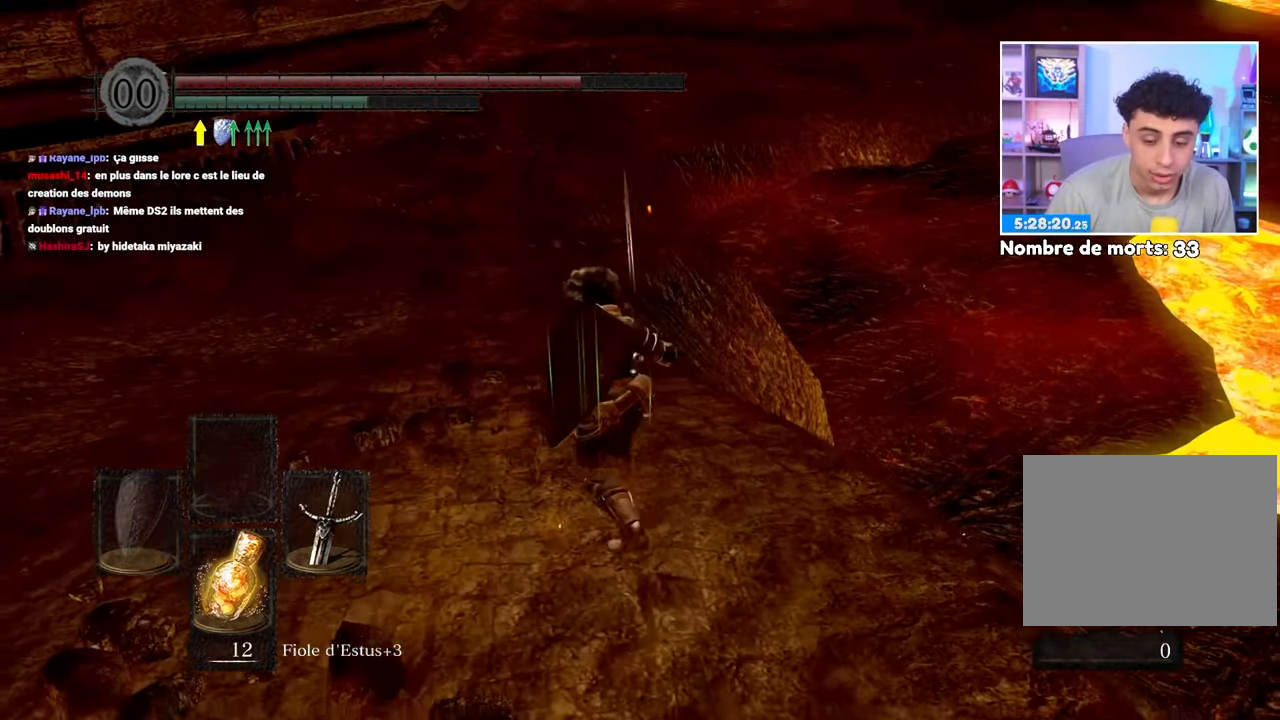
{"buttons": ["B"], "left_stick": "up-left", "right_stick": "center"}
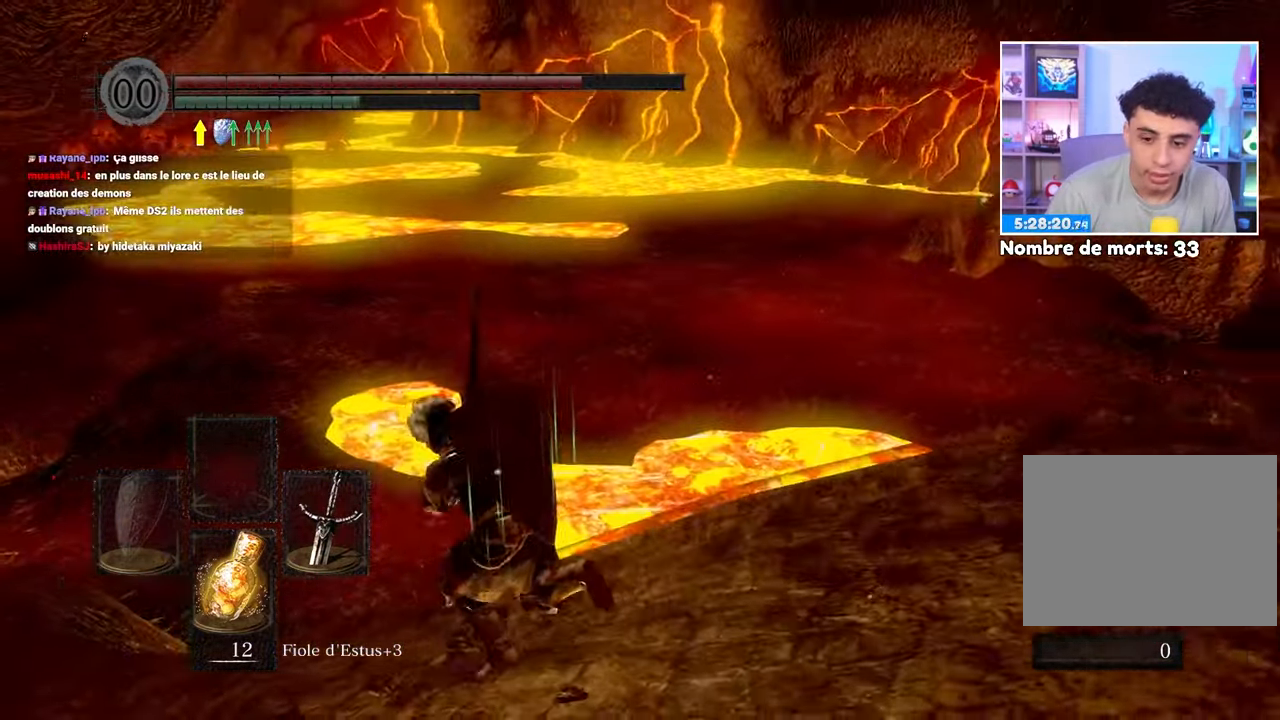
{"buttons": ["B"], "left_stick": "up-left", "right_stick": "center"}
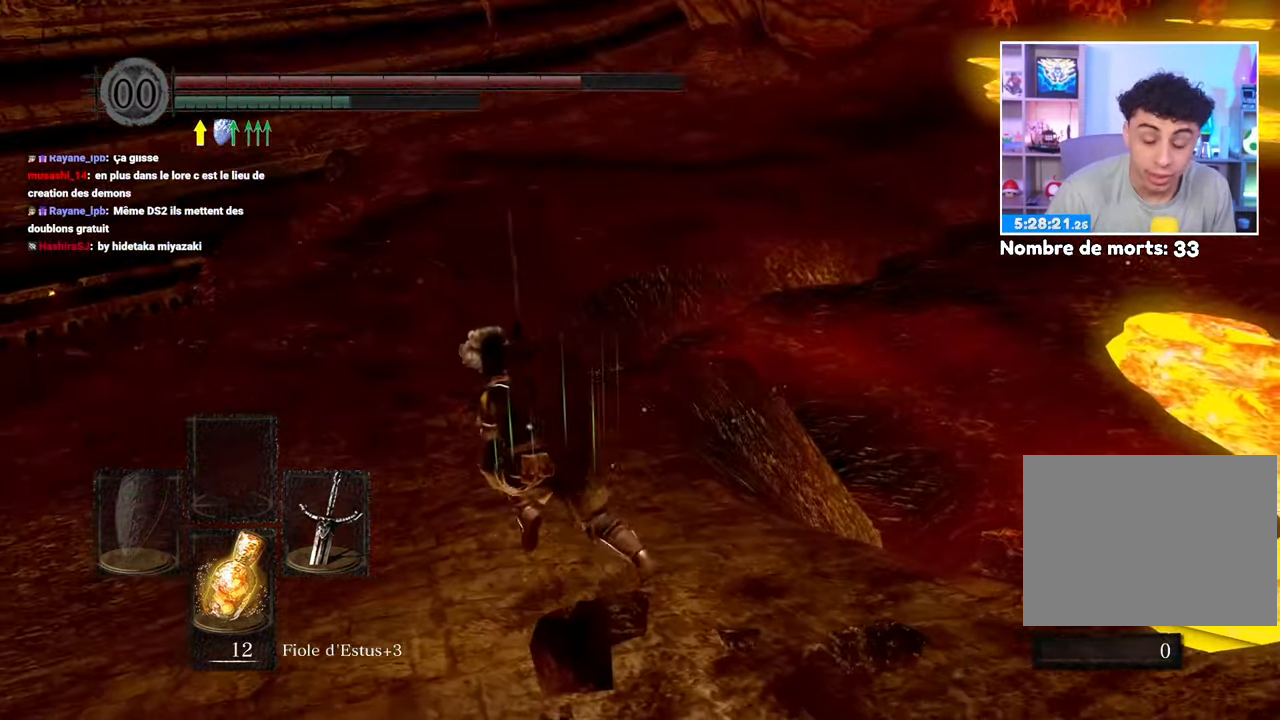
{"buttons": ["B"], "left_stick": "up", "right_stick": "center", "button_events": []}
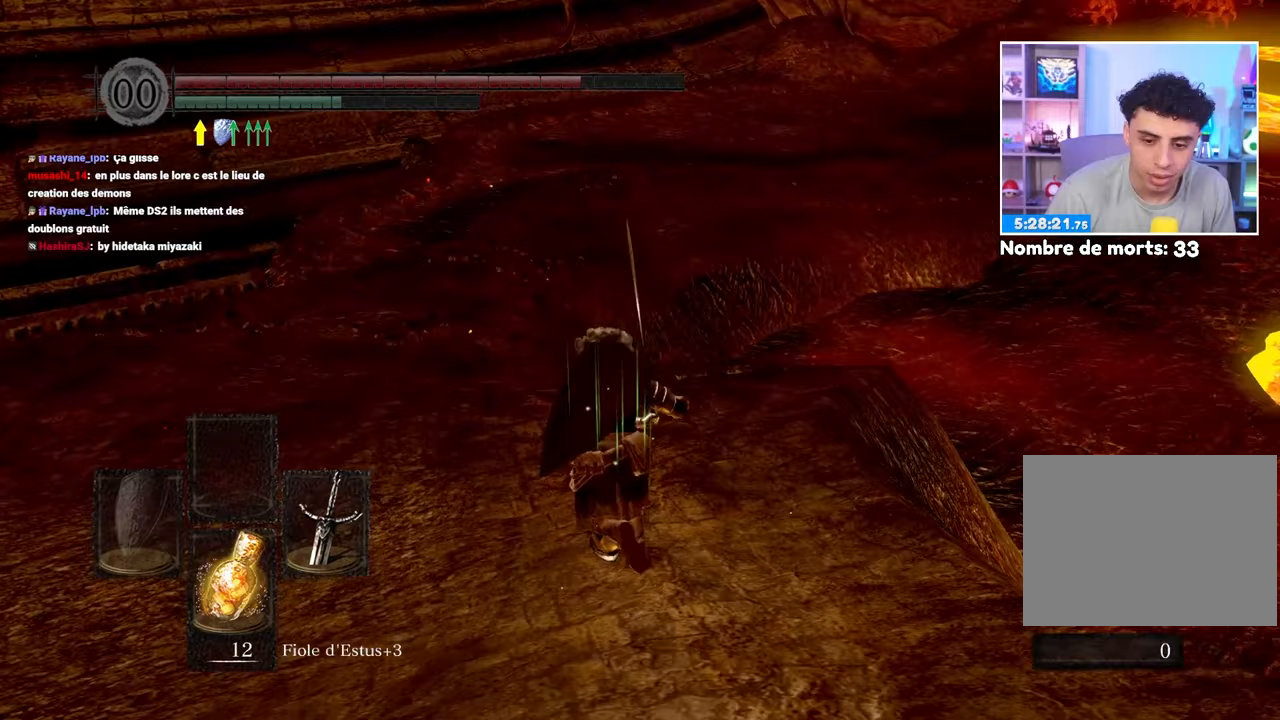
{"buttons": ["B"], "left_stick": "up", "right_stick": "center", "button_events": []}
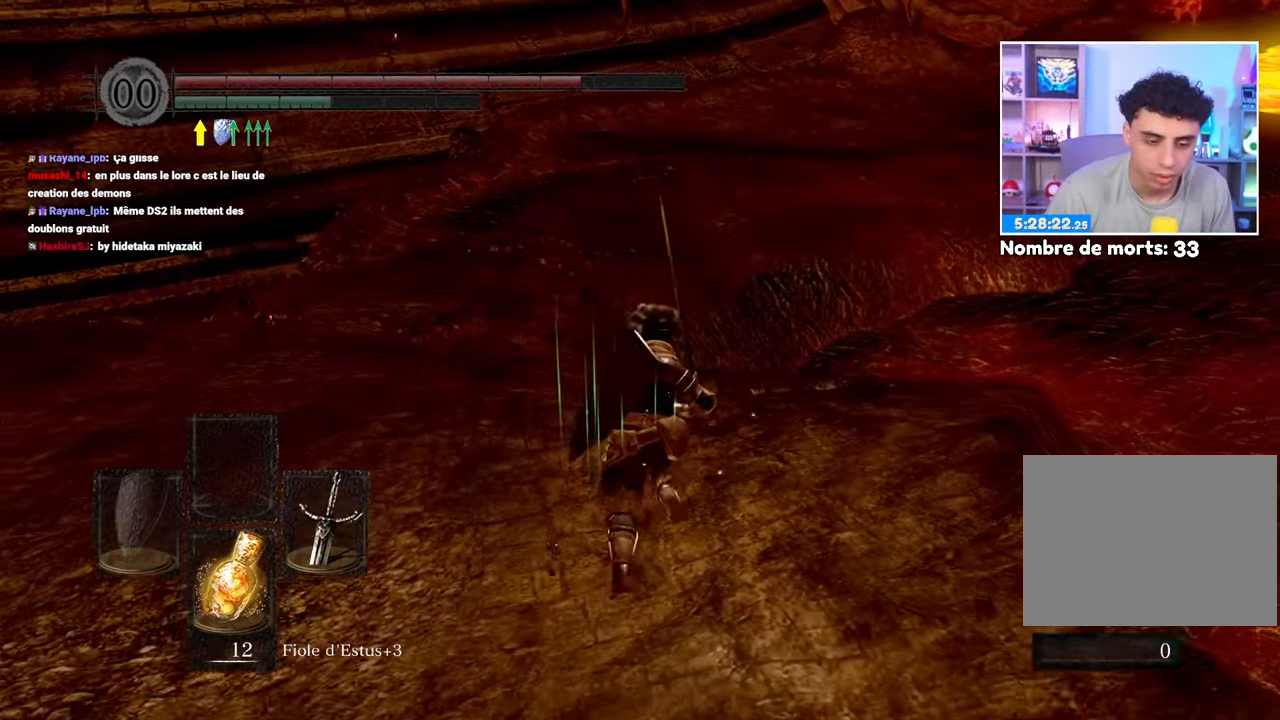
{"buttons": ["B"], "left_stick": "up", "right_stick": "center", "button_events": []}
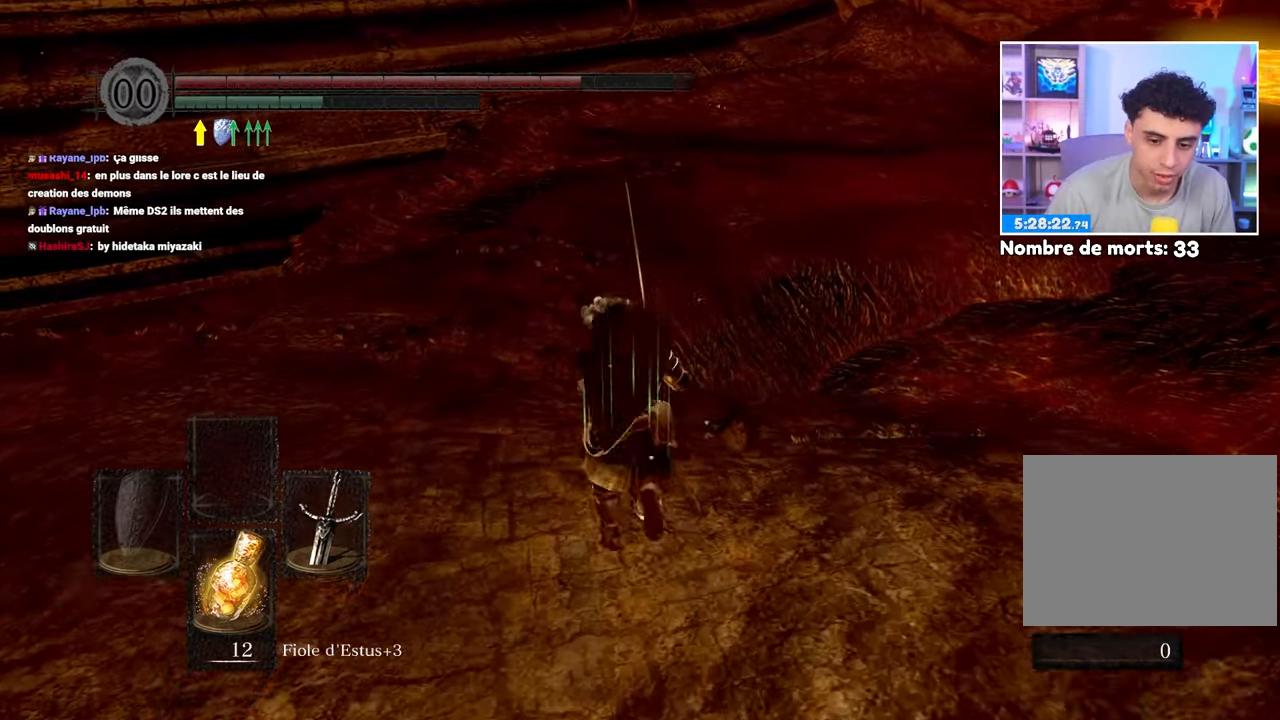
{"buttons": ["B"], "left_stick": "up", "right_stick": "center", "button_events": []}
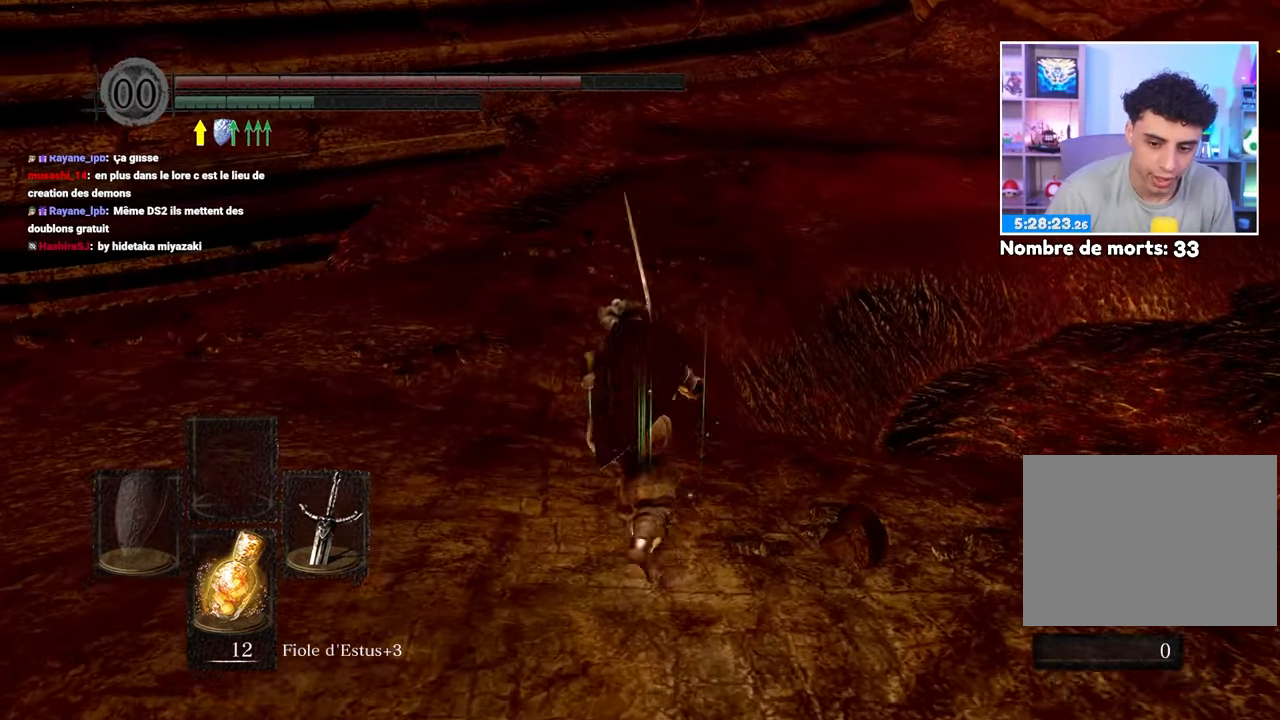
{"buttons": [], "left_stick": "up", "right_stick": "center", "button_events": [[83, "B", "up"]]}
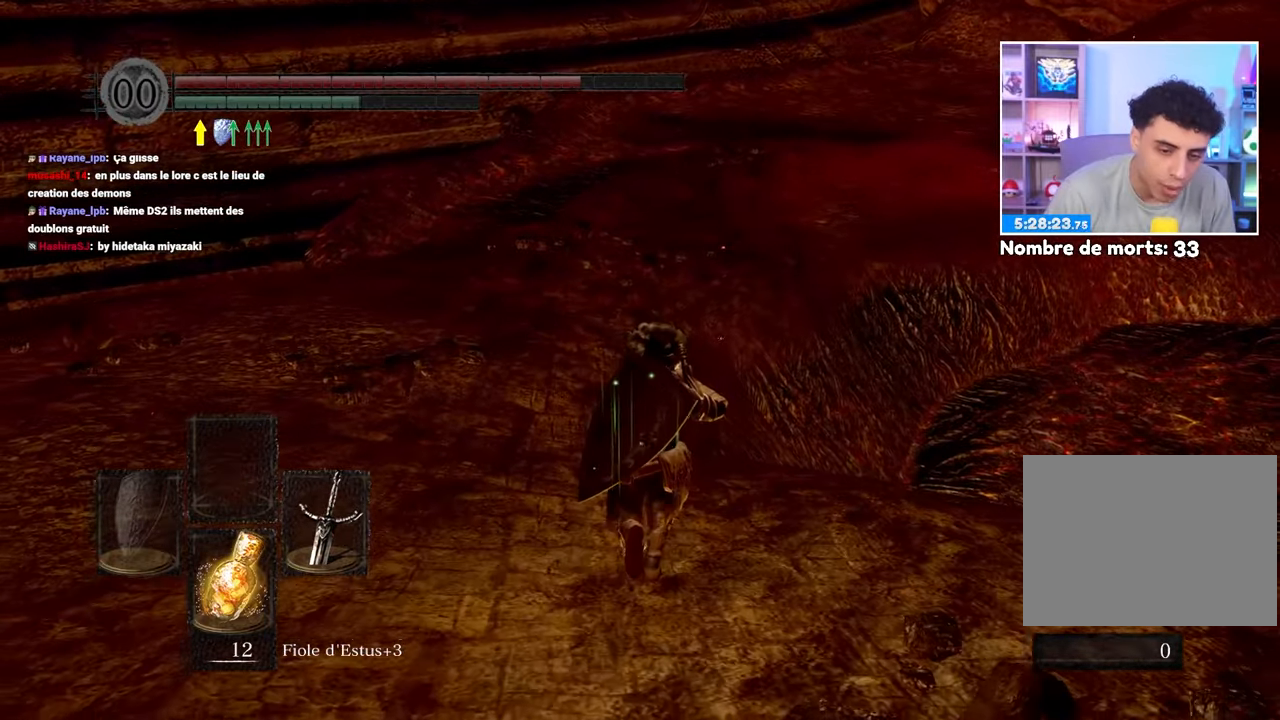
{"buttons": [], "left_stick": "up", "right_stick": "center", "button_events": []}
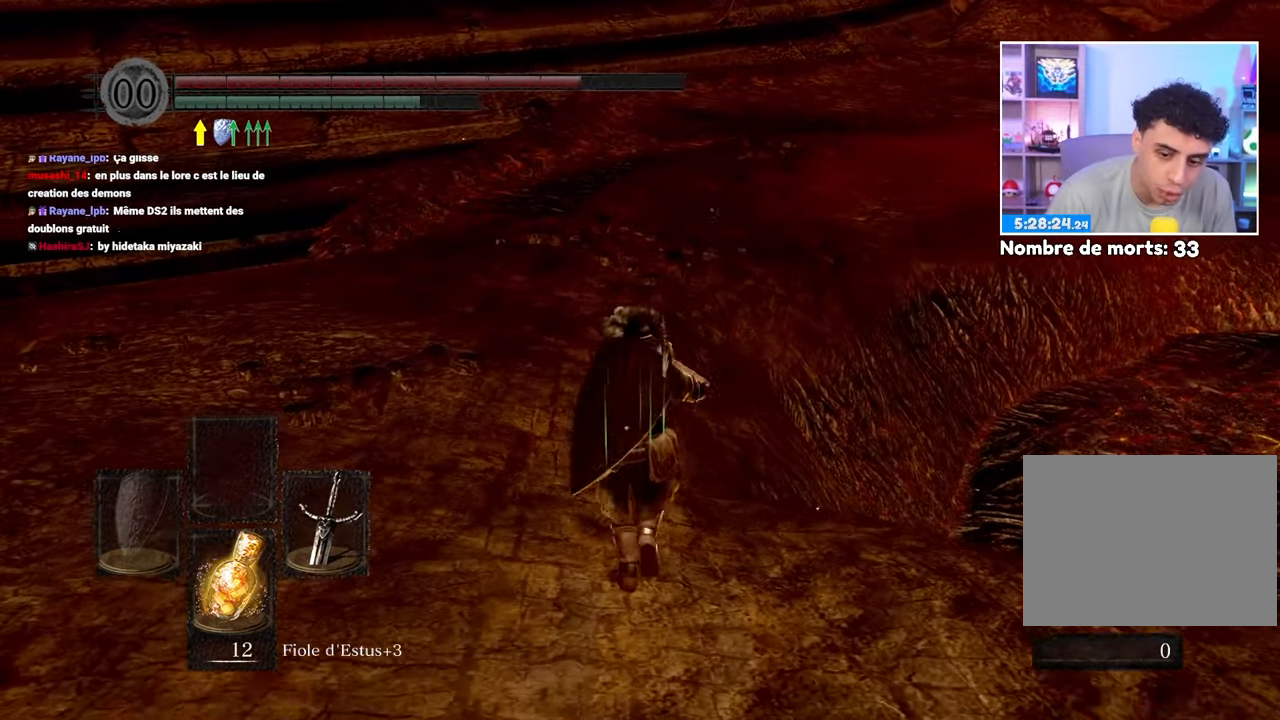
{"buttons": [], "left_stick": "up", "right_stick": "center", "button_events": []}
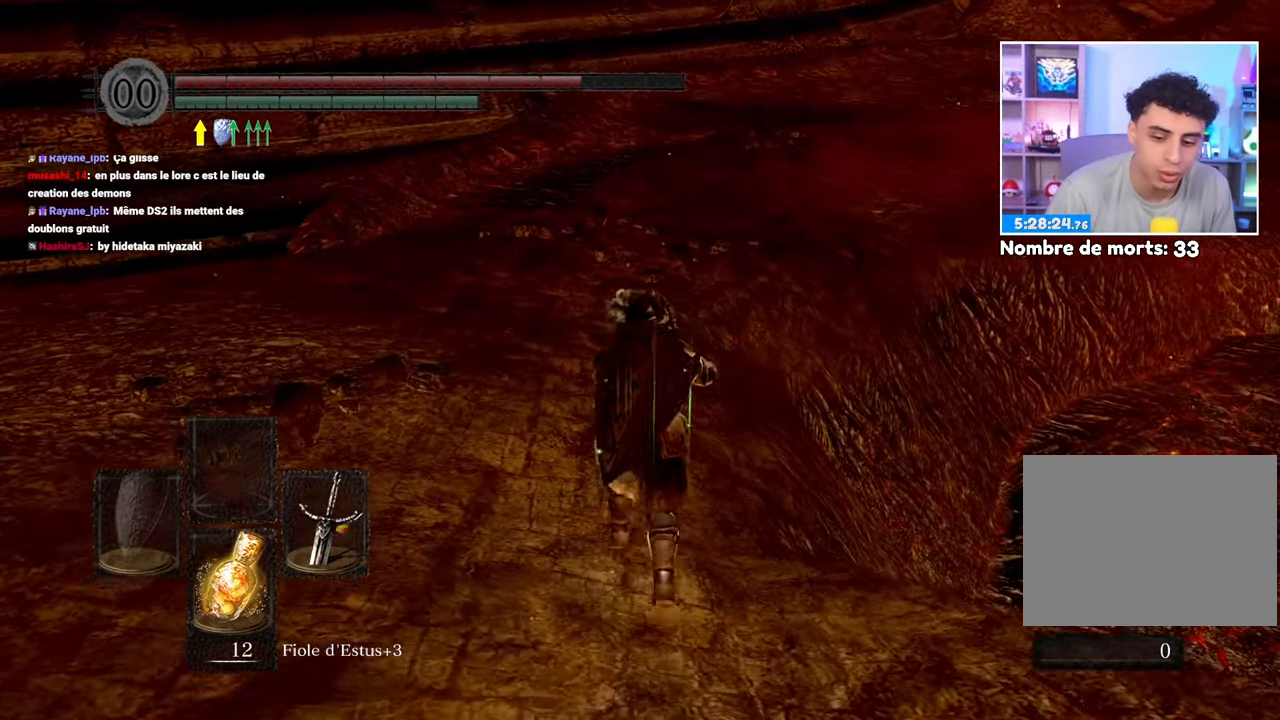
{"buttons": ["B"], "left_stick": "up", "right_stick": "center", "button_events": [[250, "B", "down"]]}
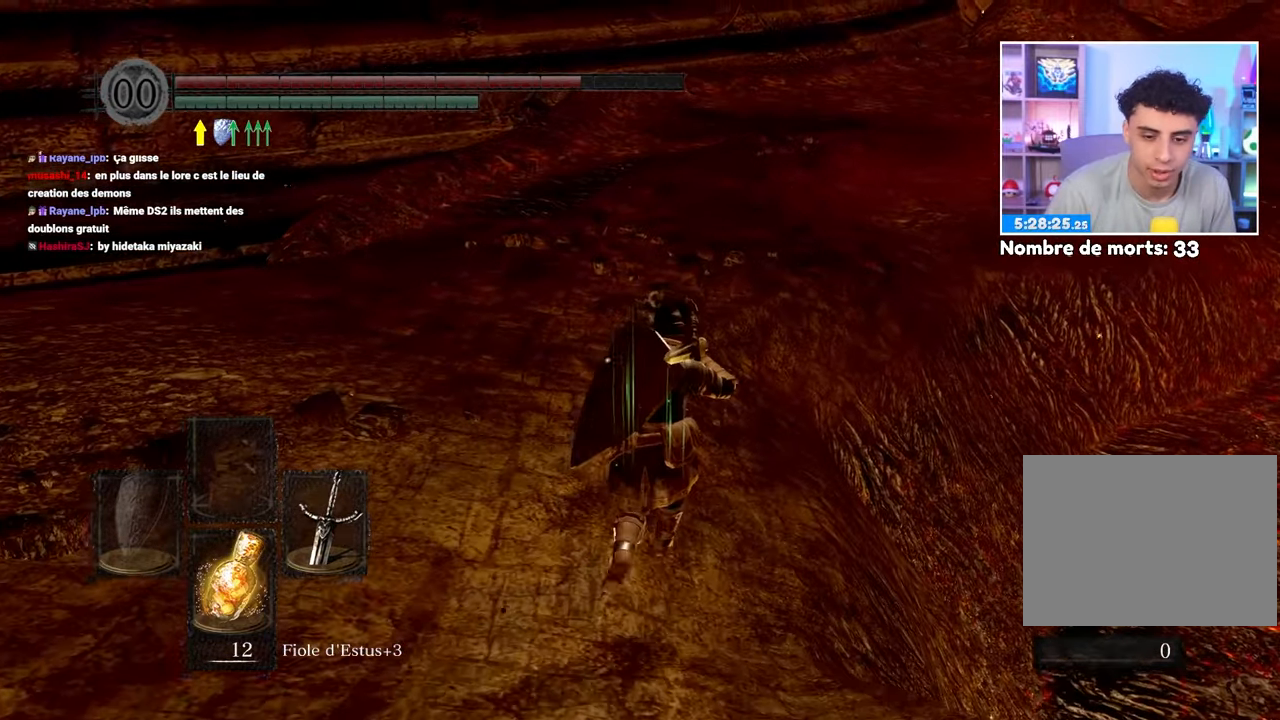
{"buttons": ["B"], "left_stick": "up", "right_stick": "center", "button_events": []}
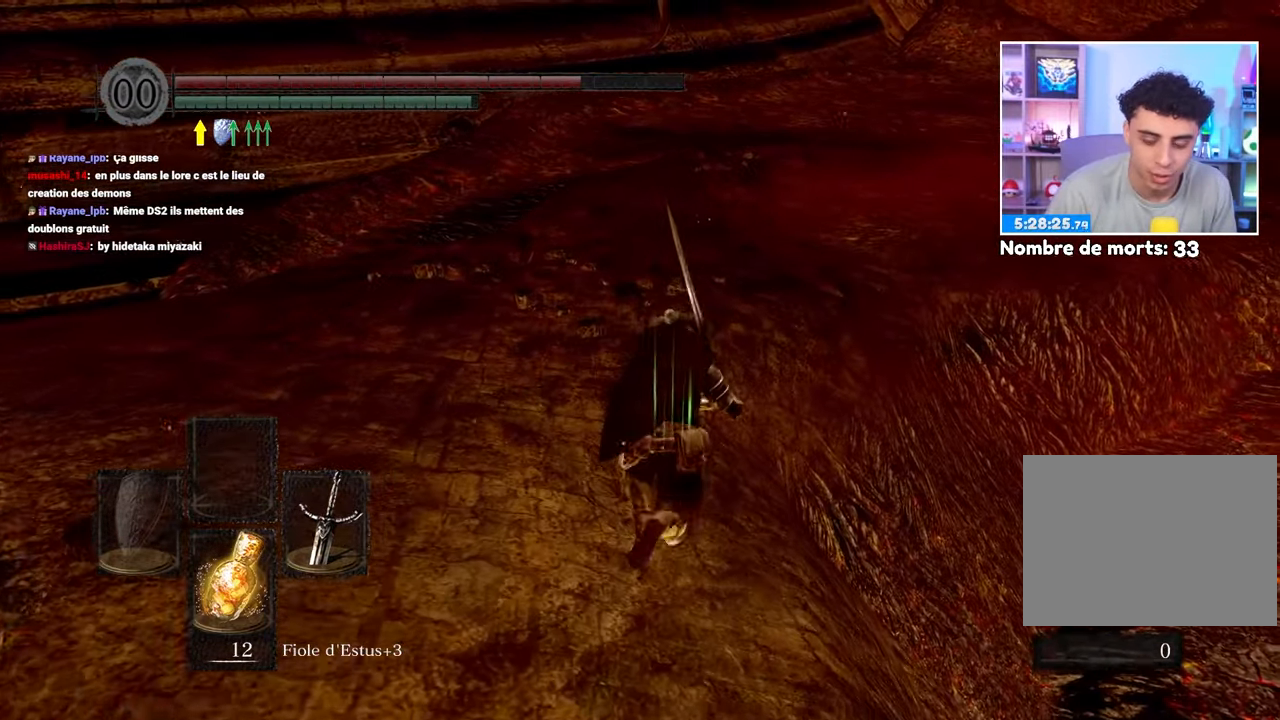
{"buttons": ["B"], "left_stick": "up", "right_stick": "center", "button_events": []}
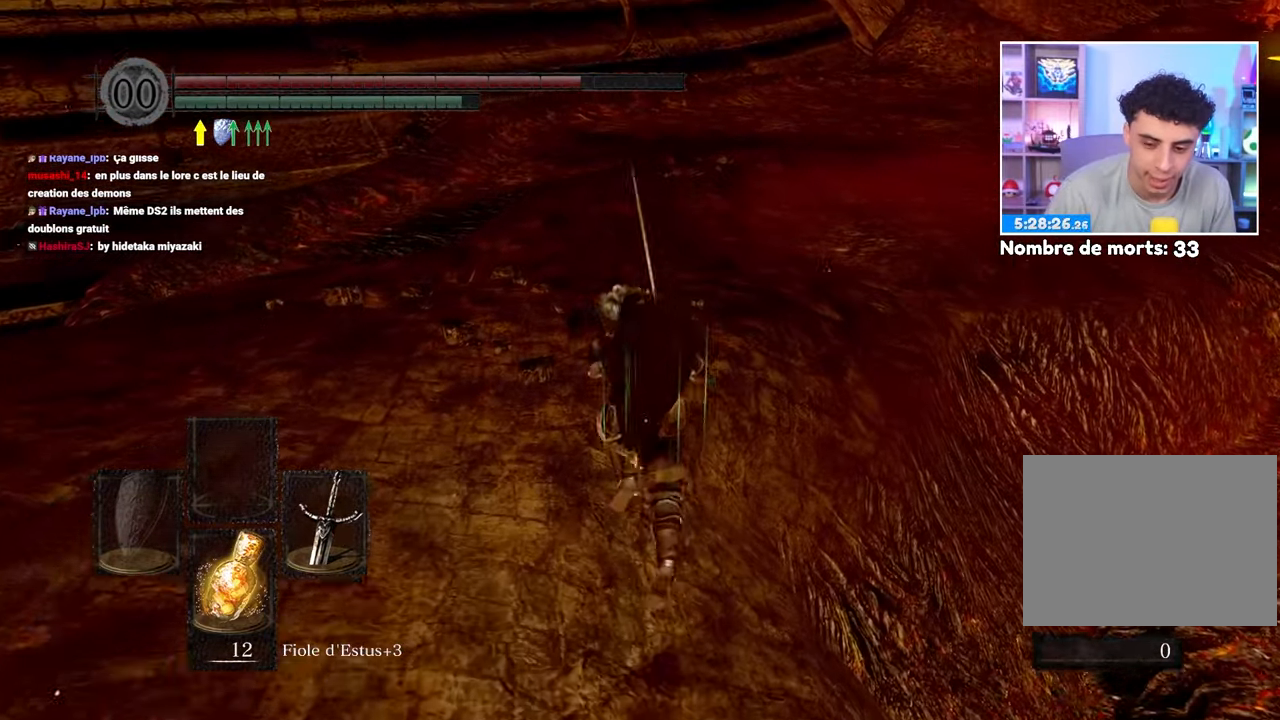
{"buttons": ["B", "L1"], "left_stick": "up", "right_stick": "center", "button_events": [[500, "L1", "down"]]}
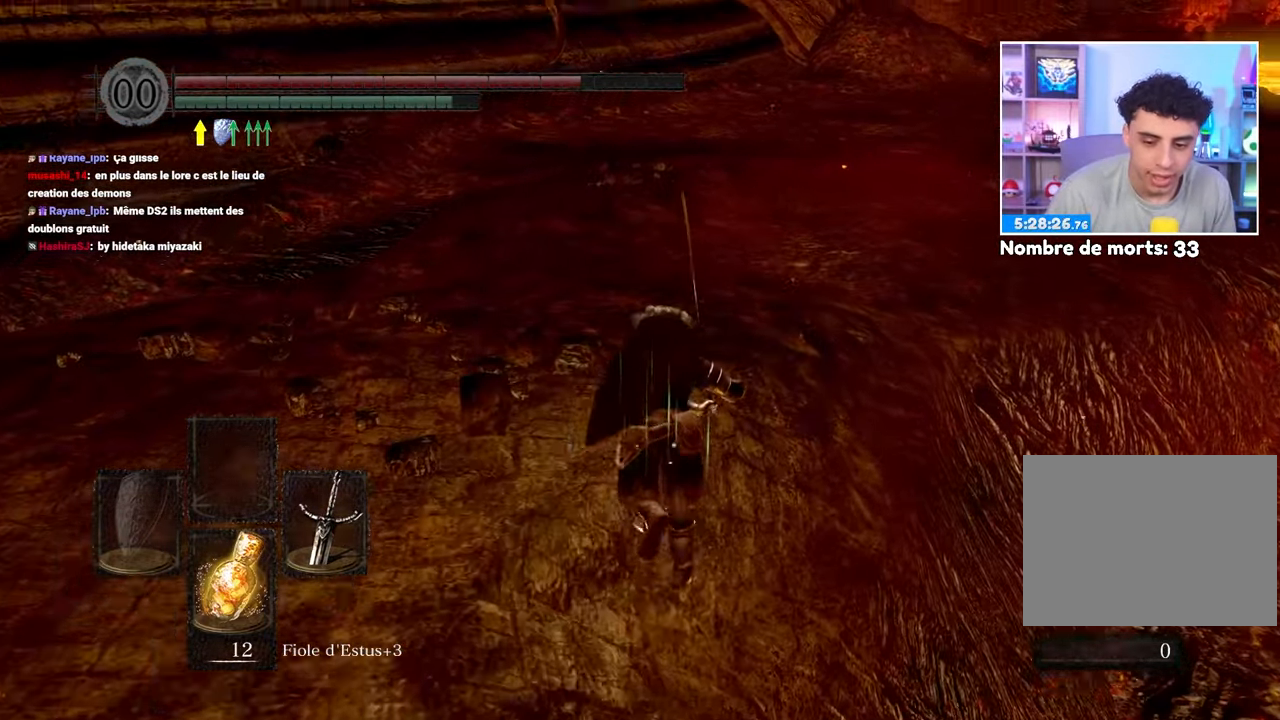
{"buttons": ["B", "L1"], "left_stick": "up", "right_stick": "center", "button_events": []}